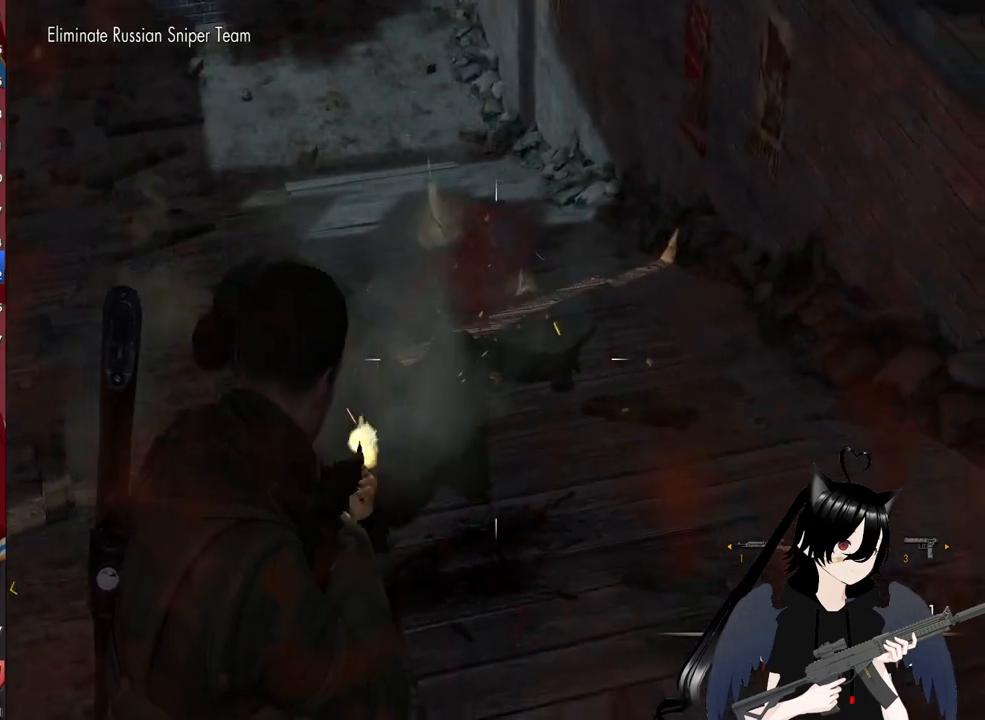
Gameplay with keyboard and mouse; each line is a JSON object with the keys and mouse buttons held at the frame after it. "events" lists presses ("down") and releases ("up") of "1", "2", "3", "4", "5", "a", "alt", "c", "caps_lock", "ctrl", "d", "e", "f", "g", "q", "r", "s", "shift", "space", "t", "tab", "v", "w", "x", "z", "mouse_left", "mouse_wheel" and "mouse_right" between this image and that frame as [ms after this image, input, new state], when the widget could be followed in between. "mouse_left", "mouse_wheel", "mouse_right" = the "left", "wheel", "right" buttons of the "mouse" list. No other keys are recorded. "wheel" means that the mouse wheel is clicked or scrolled. "mouse_move" is the direction in which the mouse moves at that frame (one of eight, or "still"), when it could be read.
{"keys": ["a"], "mouse": ["left", "right"], "mouse_move": "left", "events": []}
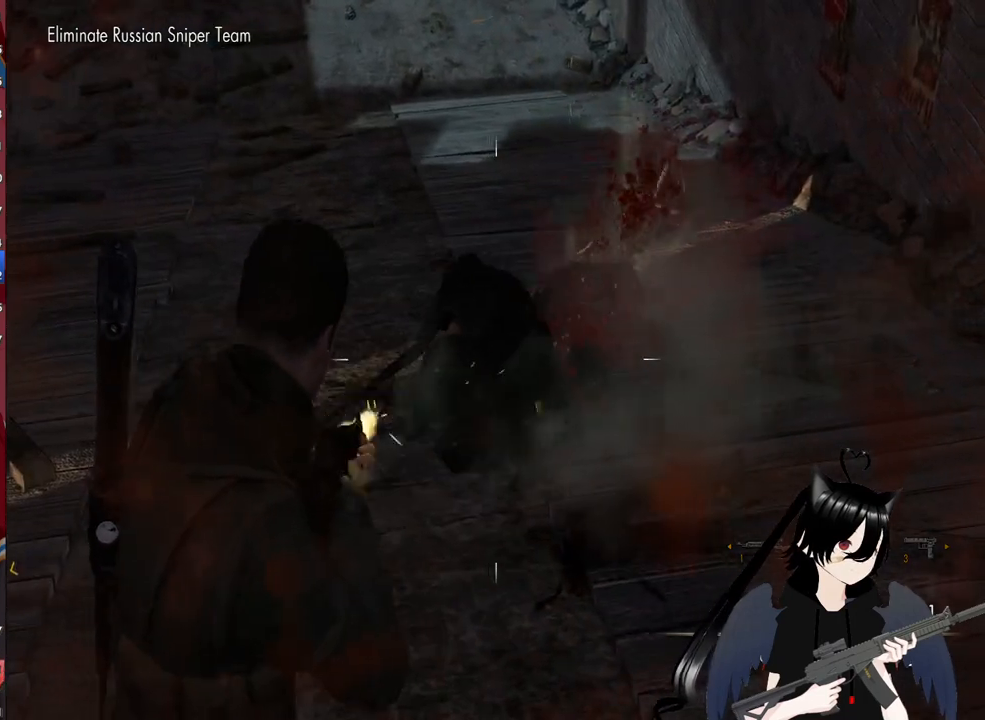
{"keys": ["a"], "mouse": ["left", "right"], "mouse_move": "right", "events": []}
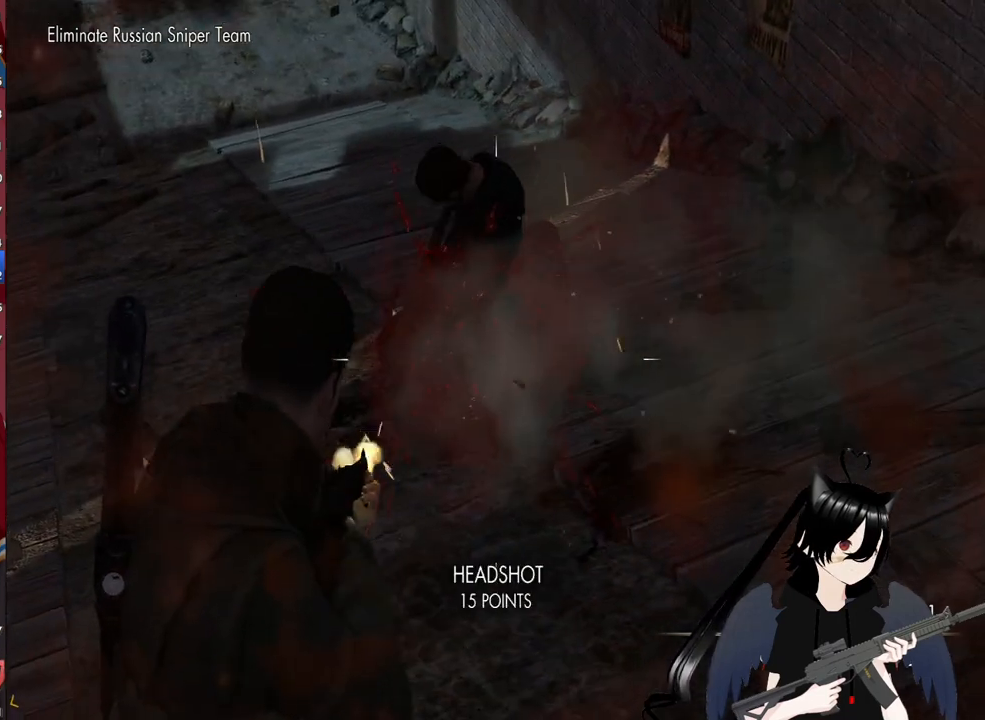
{"keys": ["a"], "mouse": ["left", "right"], "mouse_move": "up-right", "events": []}
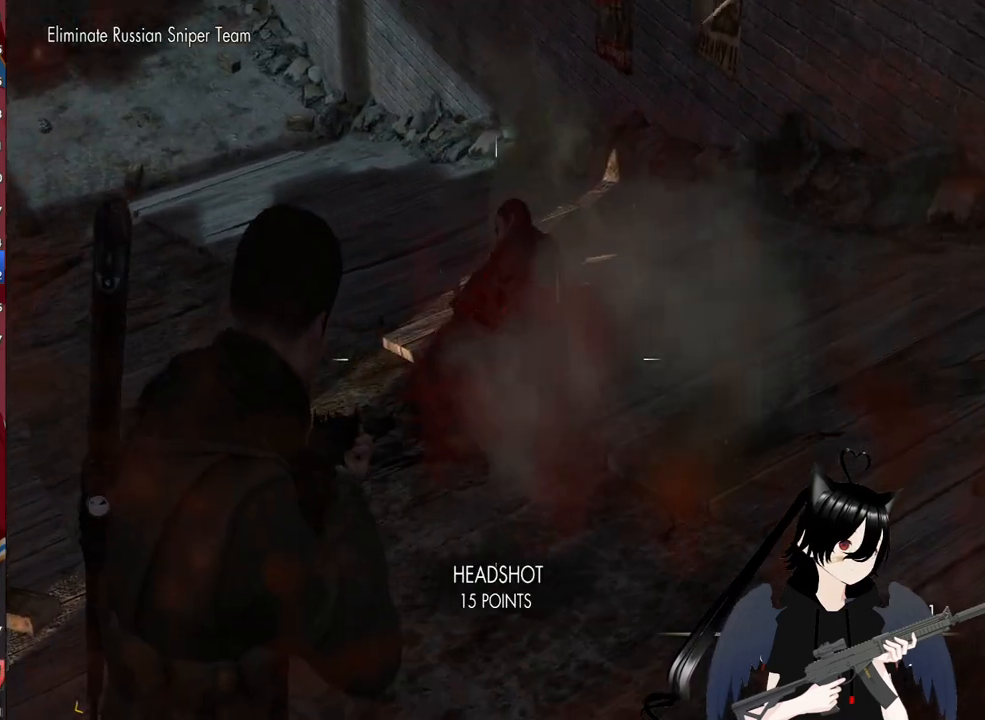
{"keys": [], "mouse": [], "mouse_move": "still", "events": [[320, "mouse_left", "up"], [320, "mouse_right", "up"], [380, "a", "up"]]}
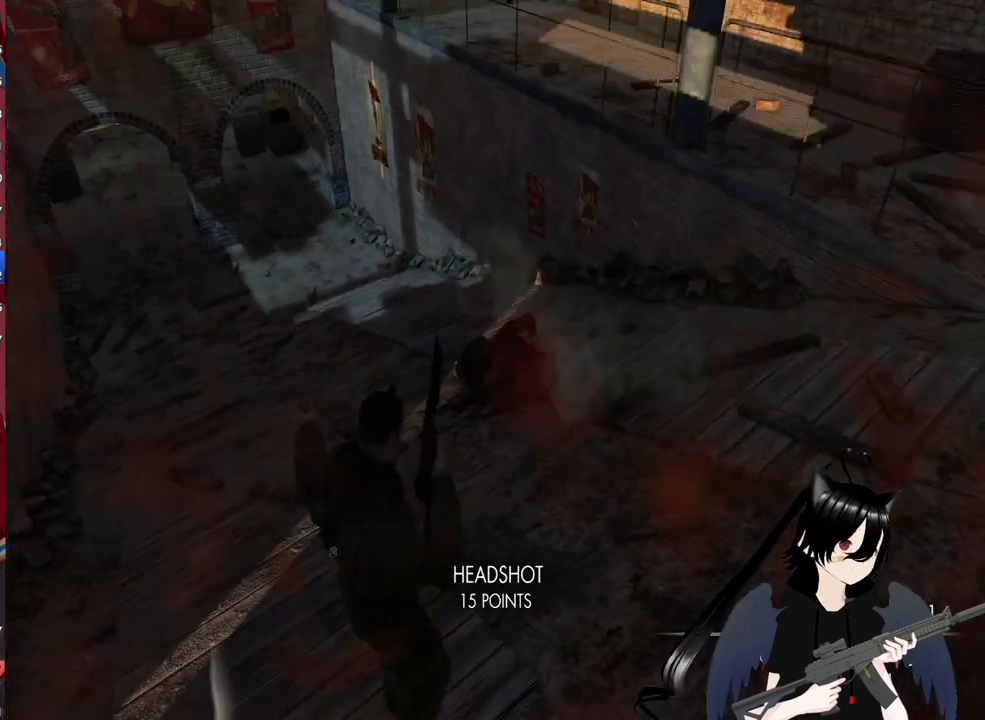
{"keys": ["a"], "mouse": [], "mouse_move": "still", "events": [[20, "d", "down"], [340, "d", "up"], [400, "a", "down"]]}
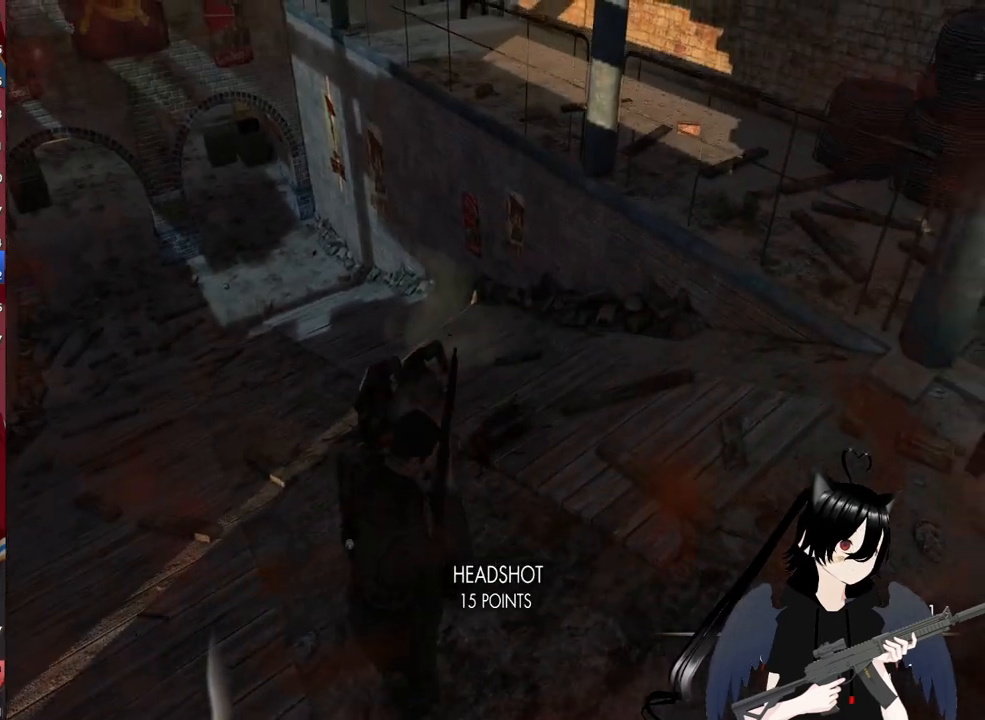
{"keys": [], "mouse": ["right"], "mouse_move": "still", "events": [[320, "a", "up"], [400, "d", "down"], [400, "mouse_right", "down"], [460, "d", "up"]]}
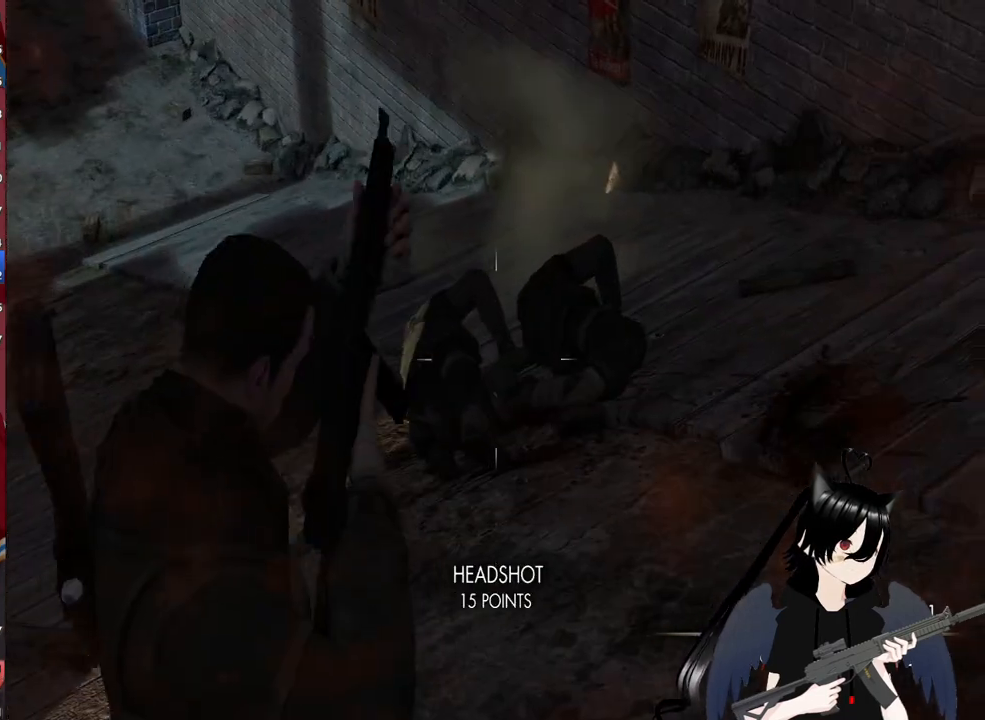
{"keys": [], "mouse": ["right"], "mouse_move": "still", "events": []}
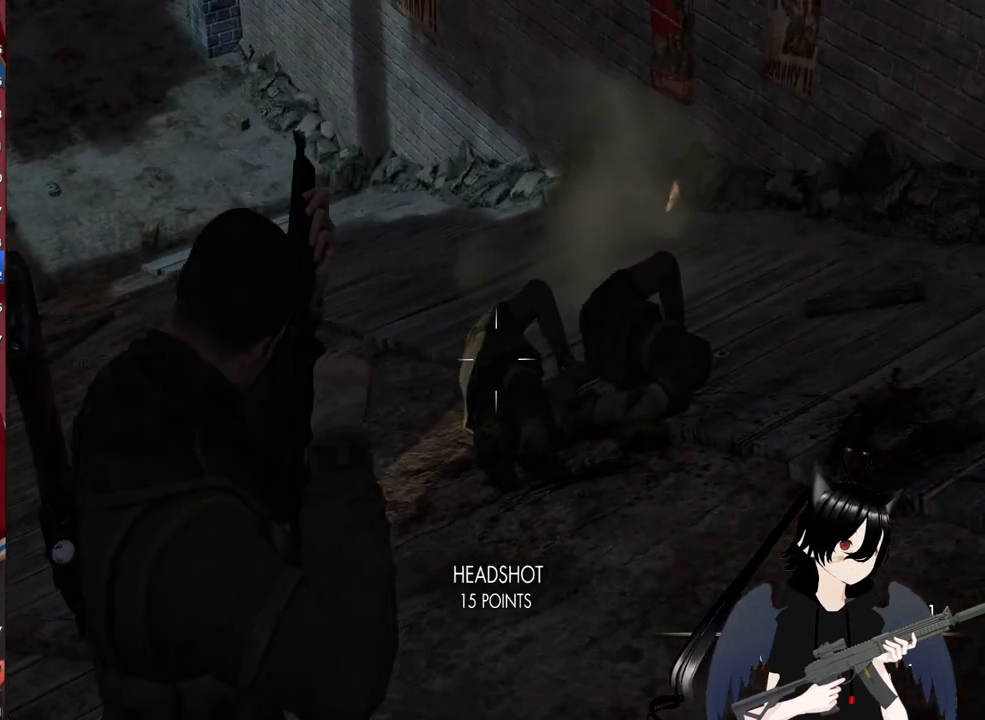
{"keys": [], "mouse": ["left", "right"], "mouse_move": "still", "events": [[220, "mouse_left", "down"], [400, "mouse_left", "up"], [480, "mouse_left", "down"]]}
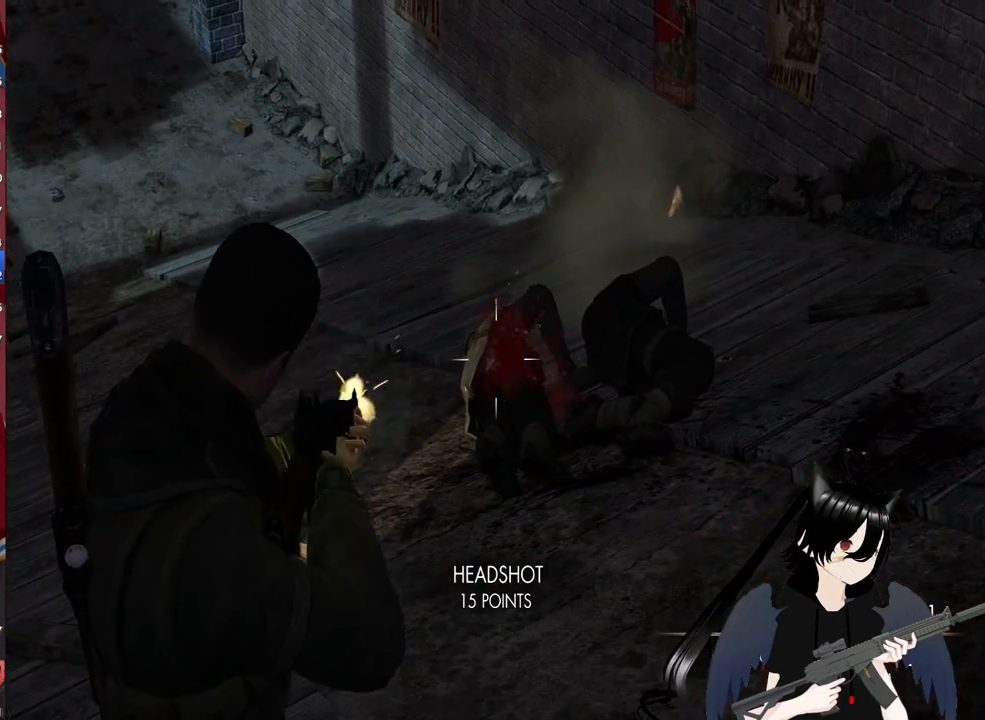
{"keys": [], "mouse": ["left", "right"], "mouse_move": "still", "events": [[80, "mouse_left", "up"], [360, "mouse_left", "down"]]}
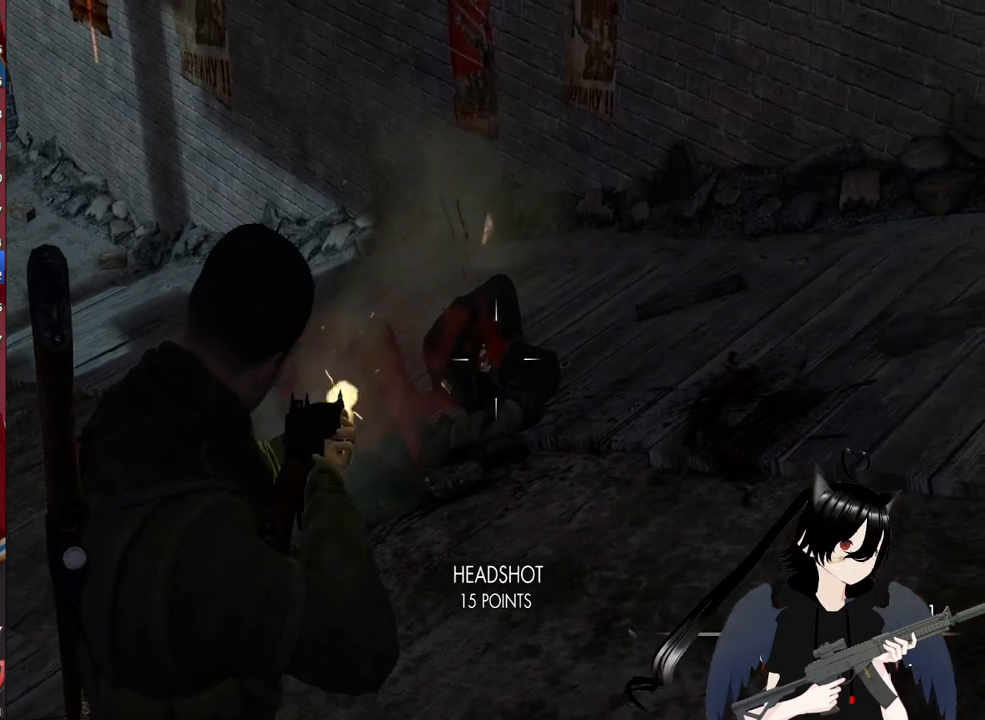
{"keys": ["a", "w"], "mouse": [], "mouse_move": "up", "events": [[40, "mouse_left", "up"], [100, "a", "down"], [100, "mouse_right", "up"], [140, "r", "down"], [240, "r", "up"], [420, "w", "down"]]}
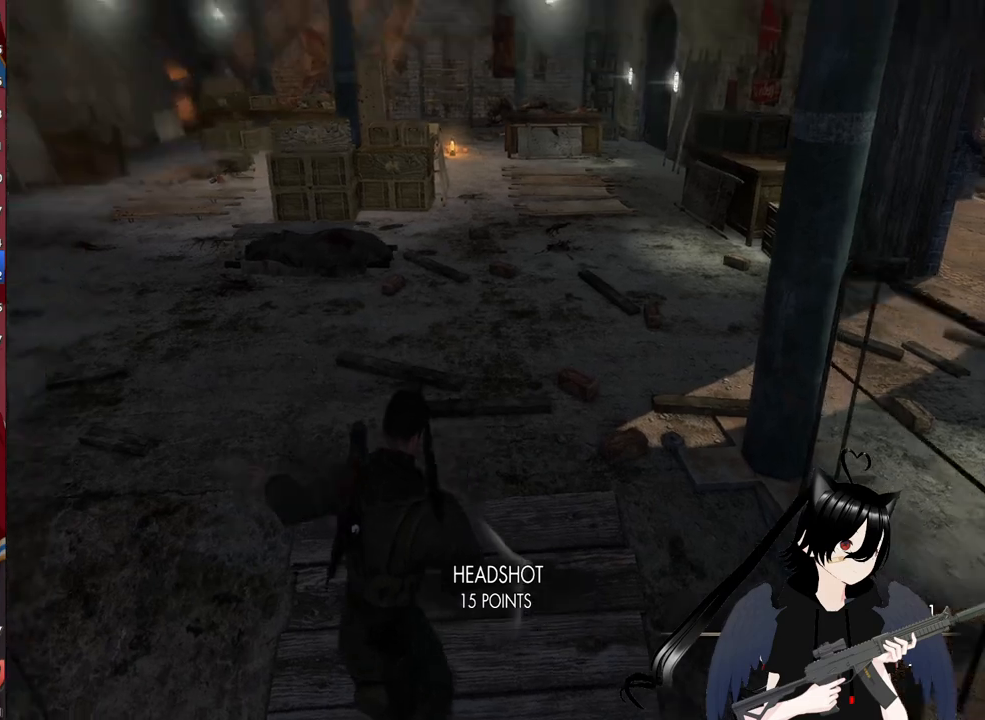
{"keys": ["w"], "mouse": [], "mouse_move": "right", "events": [[20, "a", "up"]]}
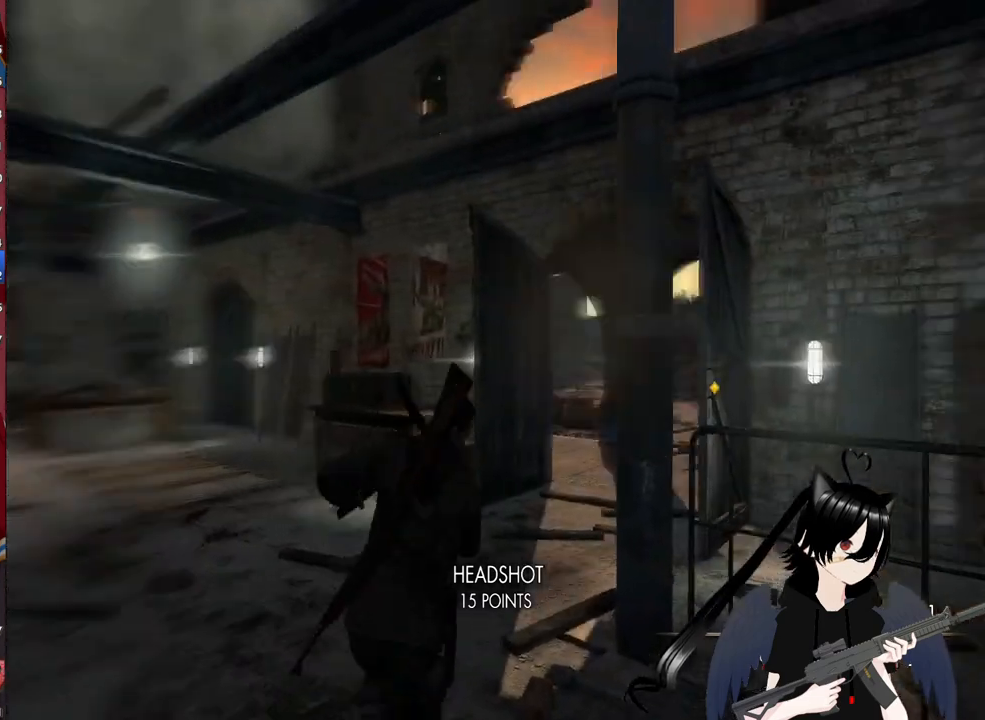
{"keys": ["w"], "mouse": [], "mouse_move": "still", "events": [[220, "a", "down"], [320, "a", "up"]]}
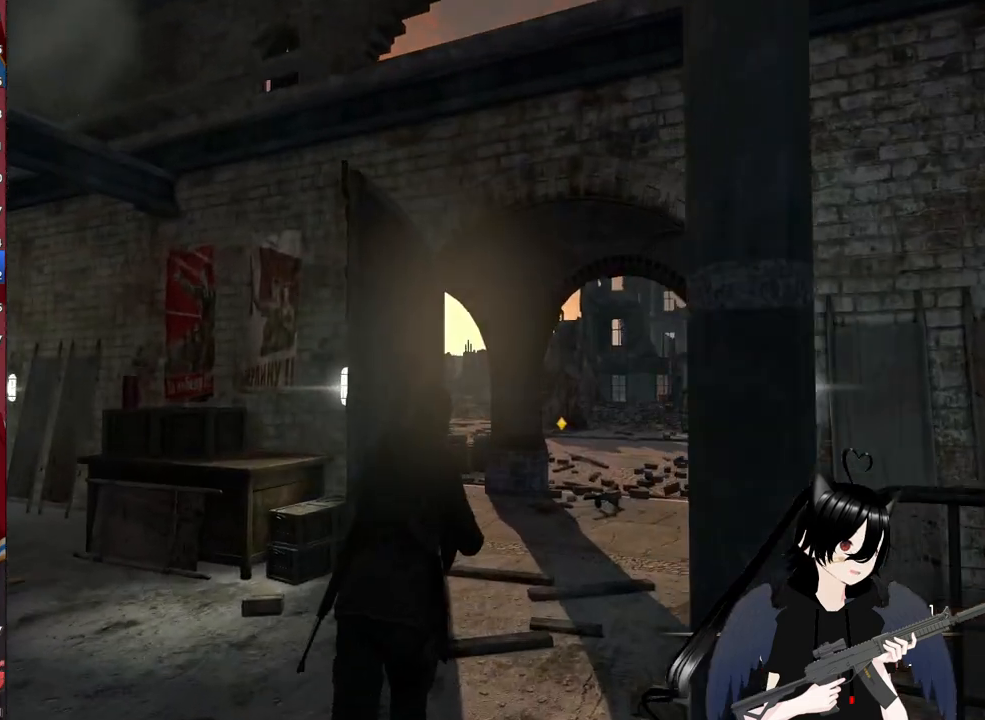
{"keys": ["w"], "mouse": [], "mouse_move": "still", "events": []}
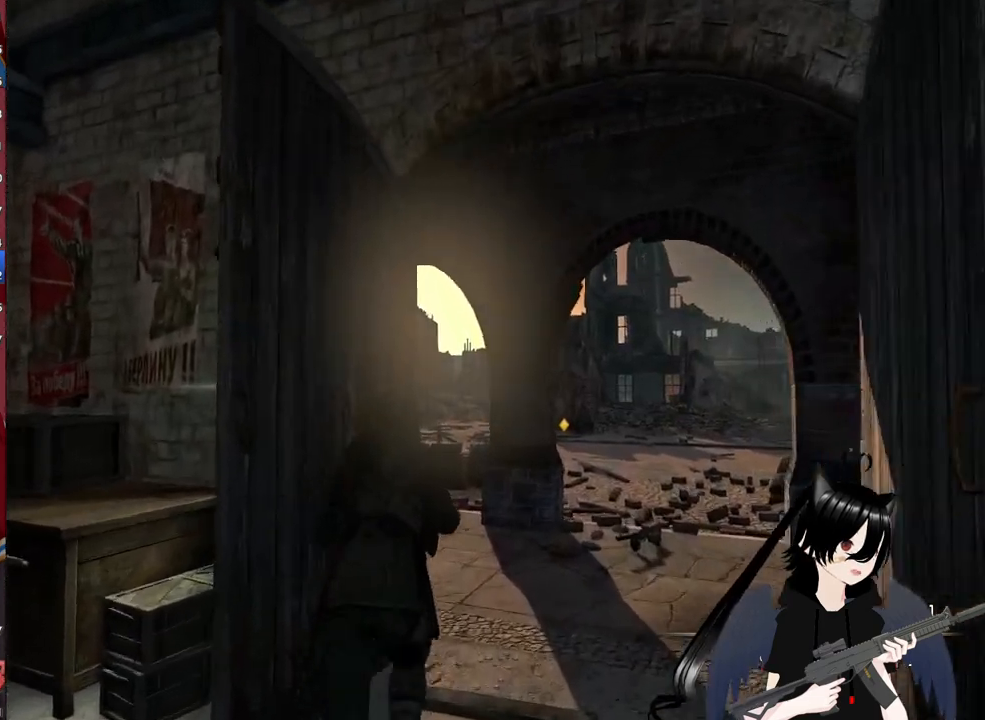
{"keys": ["w"], "mouse": [], "mouse_move": "still", "events": [[160, "d", "down"], [480, "d", "up"]]}
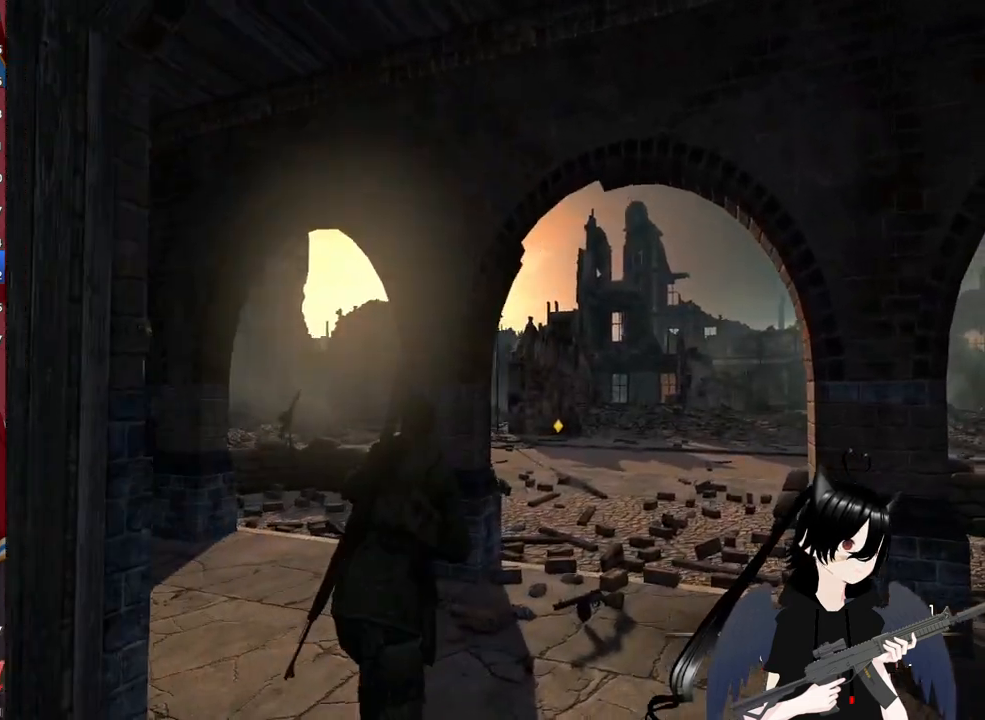
{"keys": ["d", "w"], "mouse": [], "mouse_move": "right", "events": [[40, "1", "down"], [180, "1", "up"], [400, "d", "down"]]}
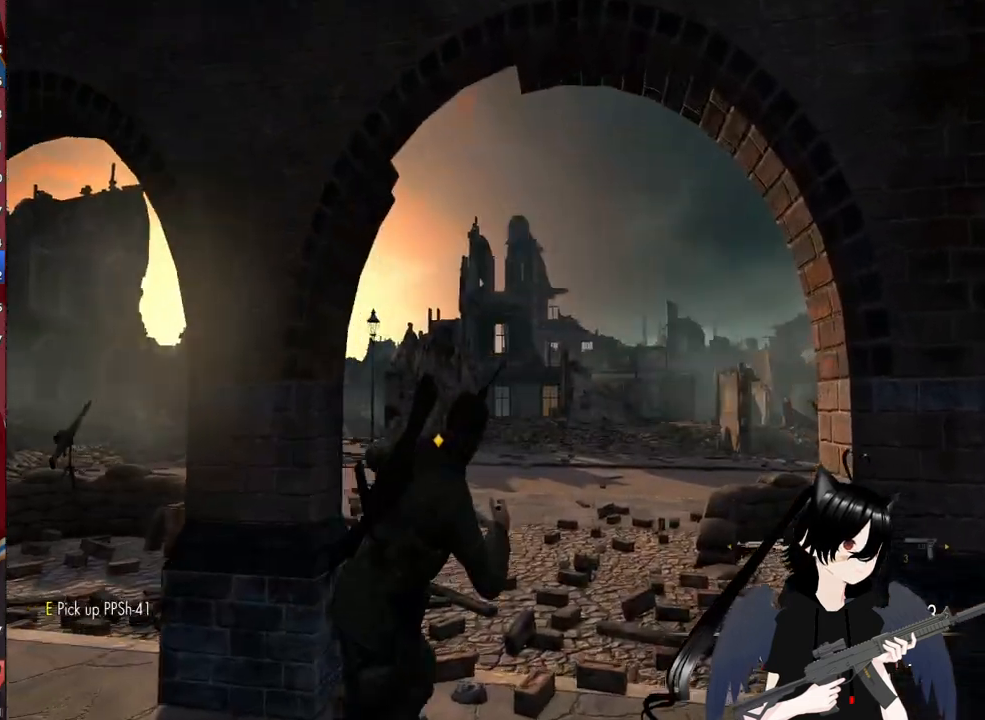
{"keys": ["shift", "w"], "mouse": [], "mouse_move": "left", "events": [[100, "d", "up"], [380, "shift", "down"]]}
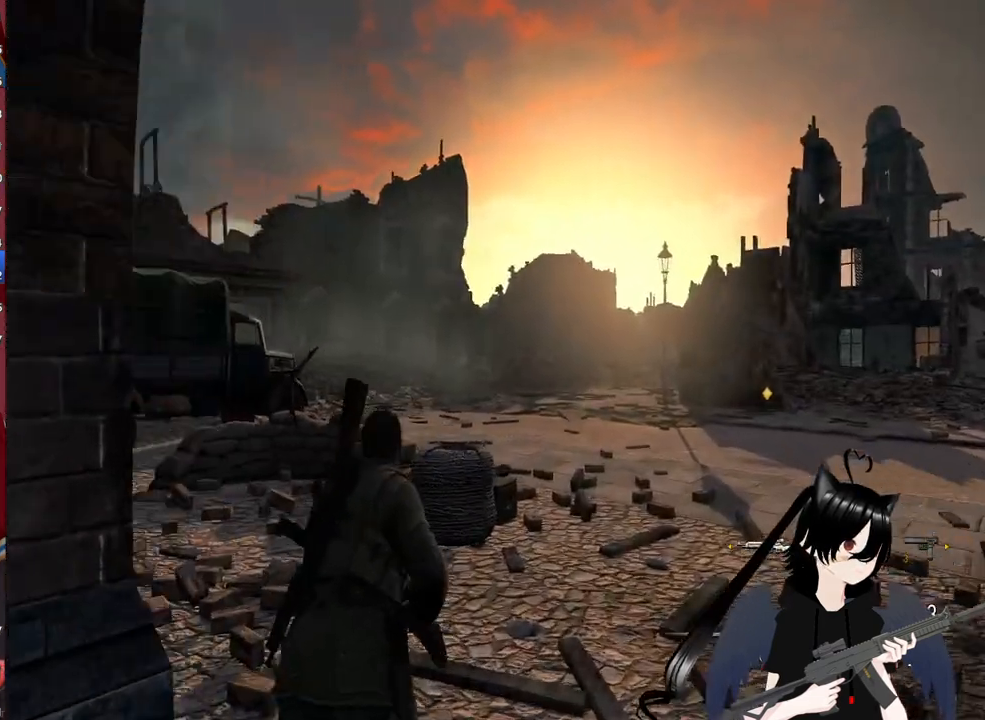
{"keys": ["d", "shift", "w"], "mouse": [], "mouse_move": "left", "events": [[20, "d", "down"]]}
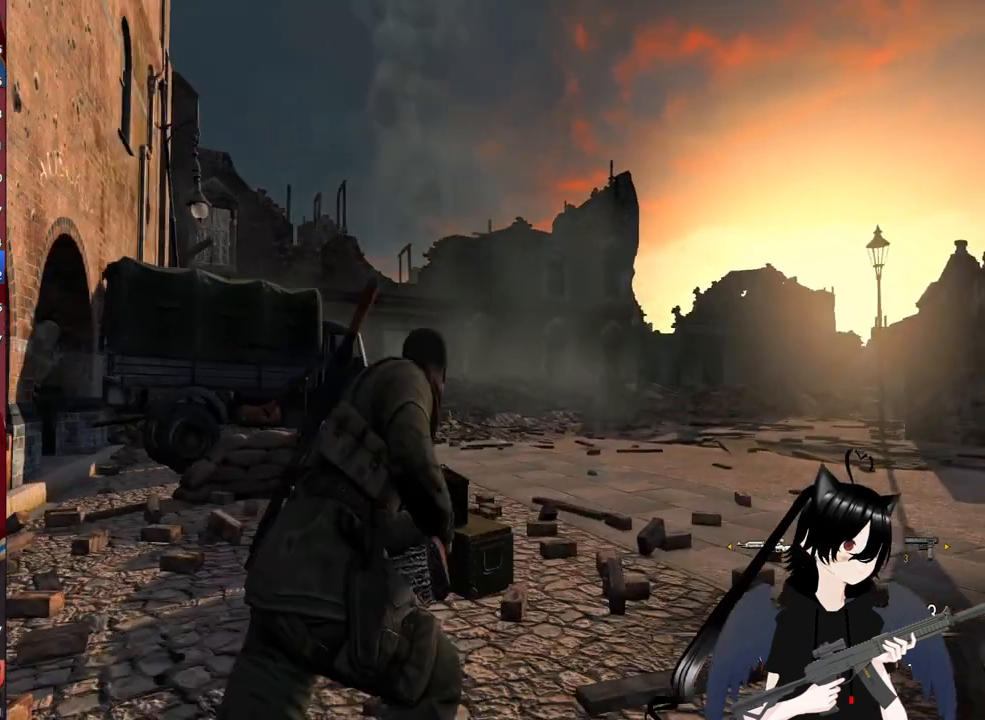
{"keys": ["d", "shift", "w"], "mouse": [], "mouse_move": "left", "events": []}
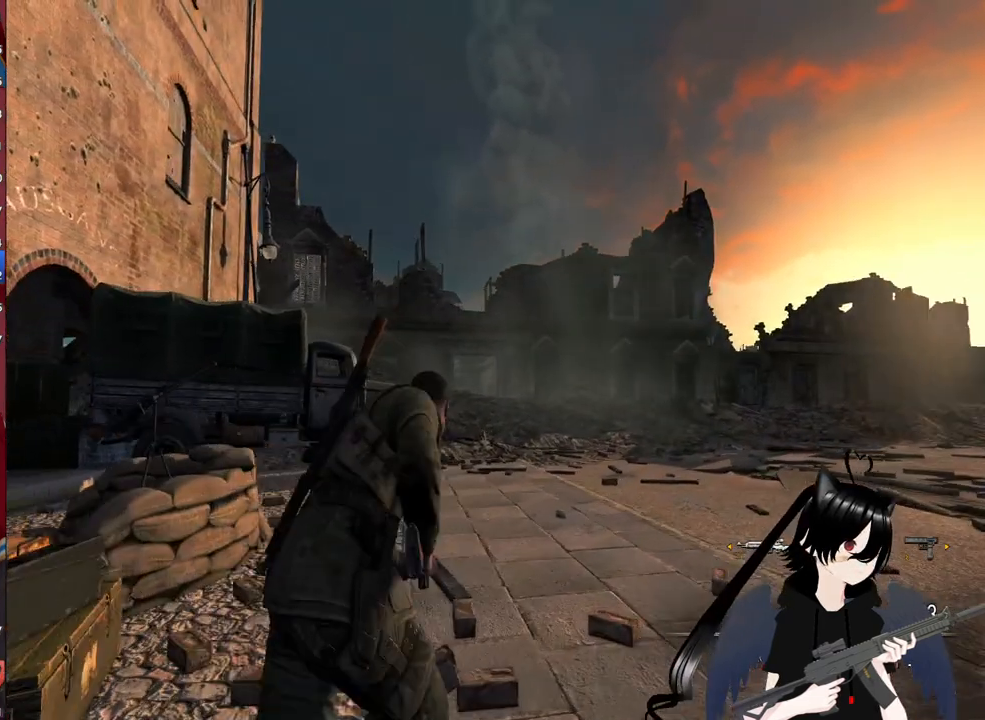
{"keys": ["a", "w"], "mouse": [], "mouse_move": "still", "events": [[140, "shift", "up"], [180, "a", "down"], [240, "d", "up"]]}
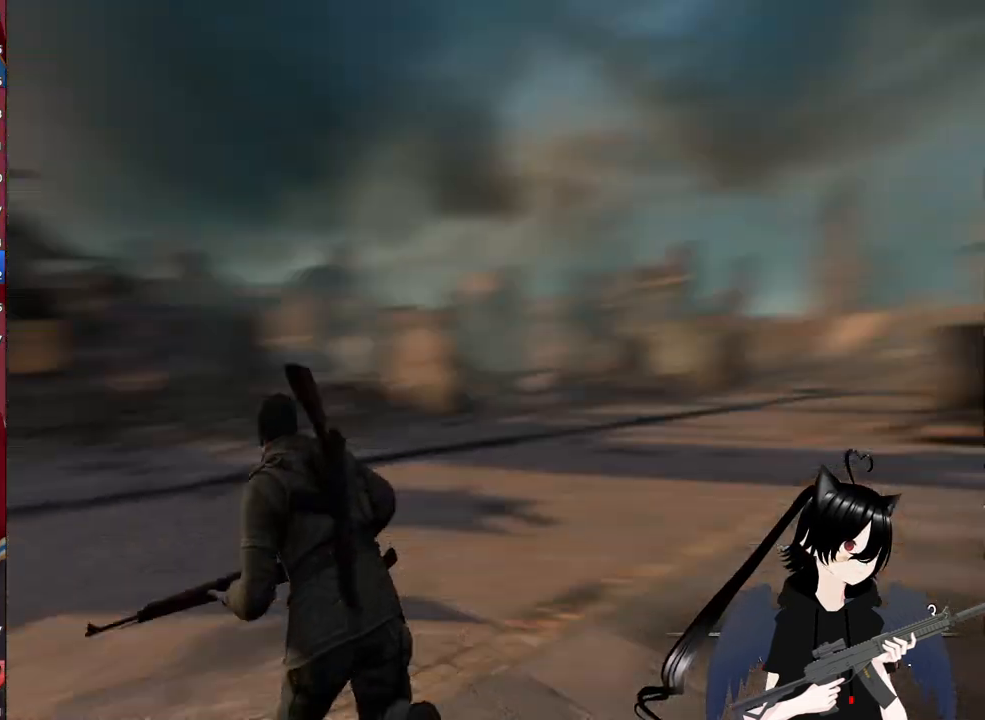
{"keys": ["a", "shift", "w"], "mouse": [], "mouse_move": "left", "events": [[340, "shift", "down"]]}
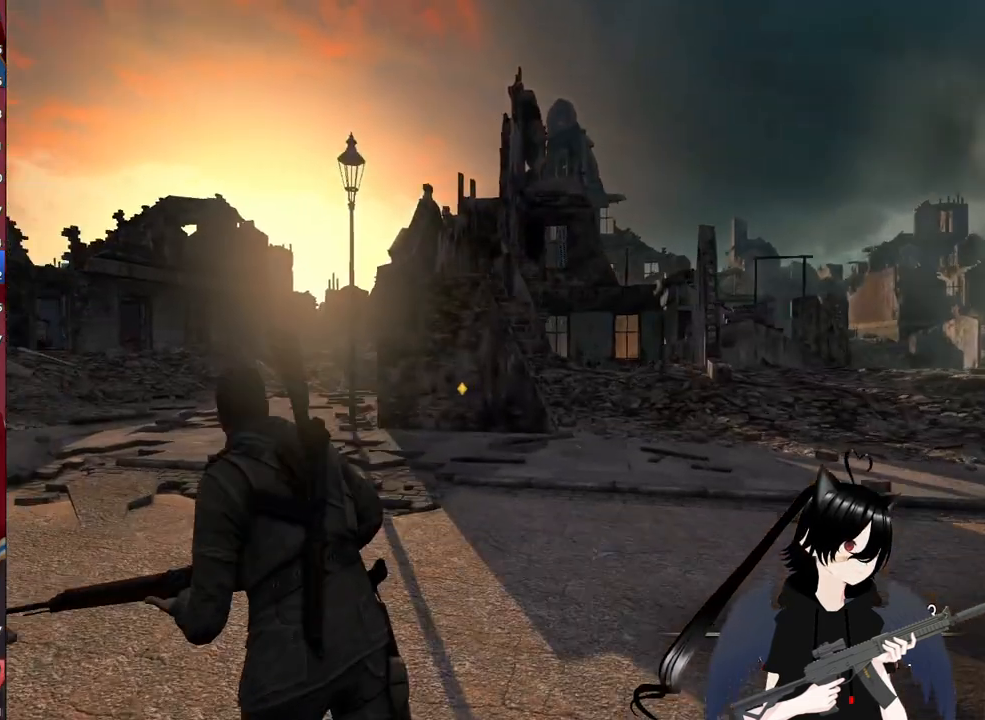
{"keys": ["a", "shift", "w"], "mouse": [], "mouse_move": "still", "events": []}
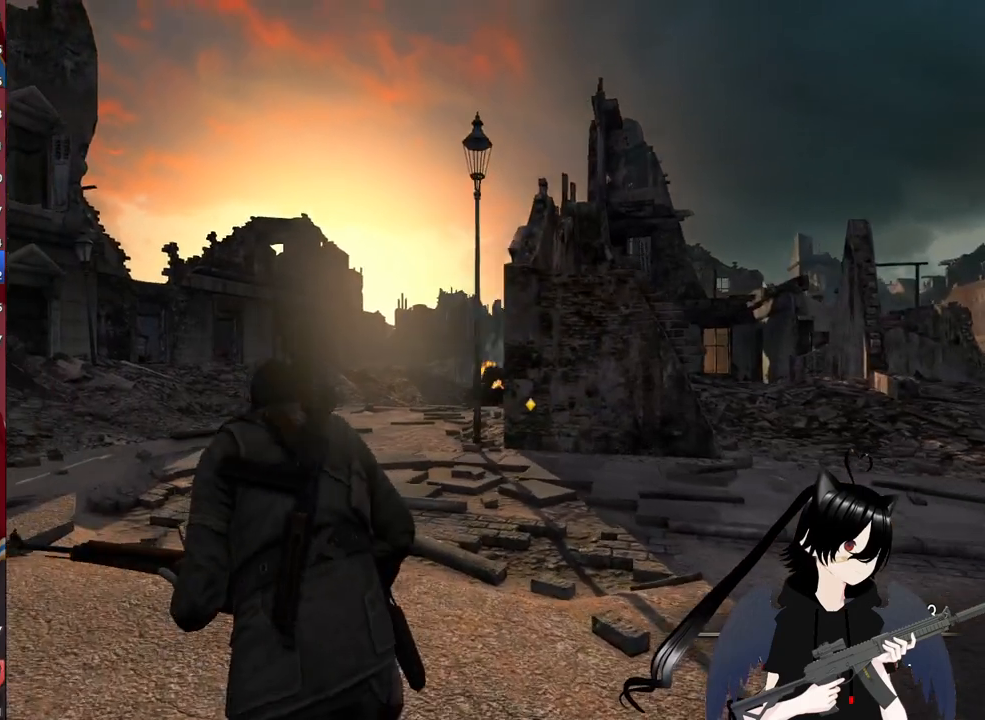
{"keys": ["a", "w"], "mouse": ["right"], "mouse_move": "right", "events": [[280, "shift", "up"], [460, "mouse_right", "down"]]}
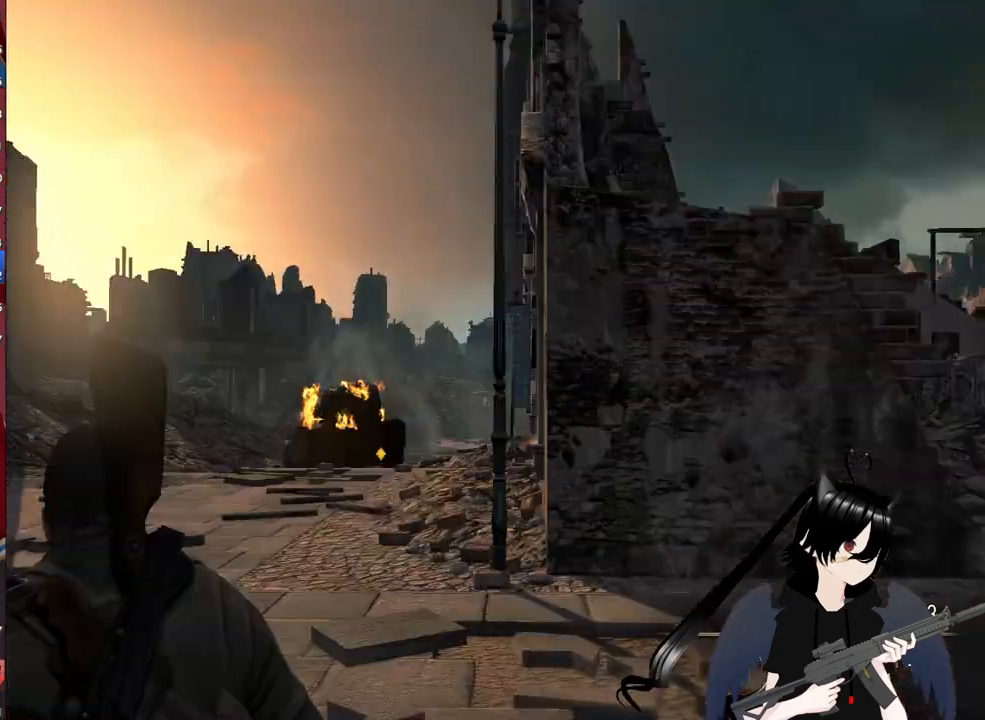
{"keys": ["a", "w"], "mouse": ["right"], "mouse_move": "still", "events": [[20, "a", "up"], [160, "a", "down"]]}
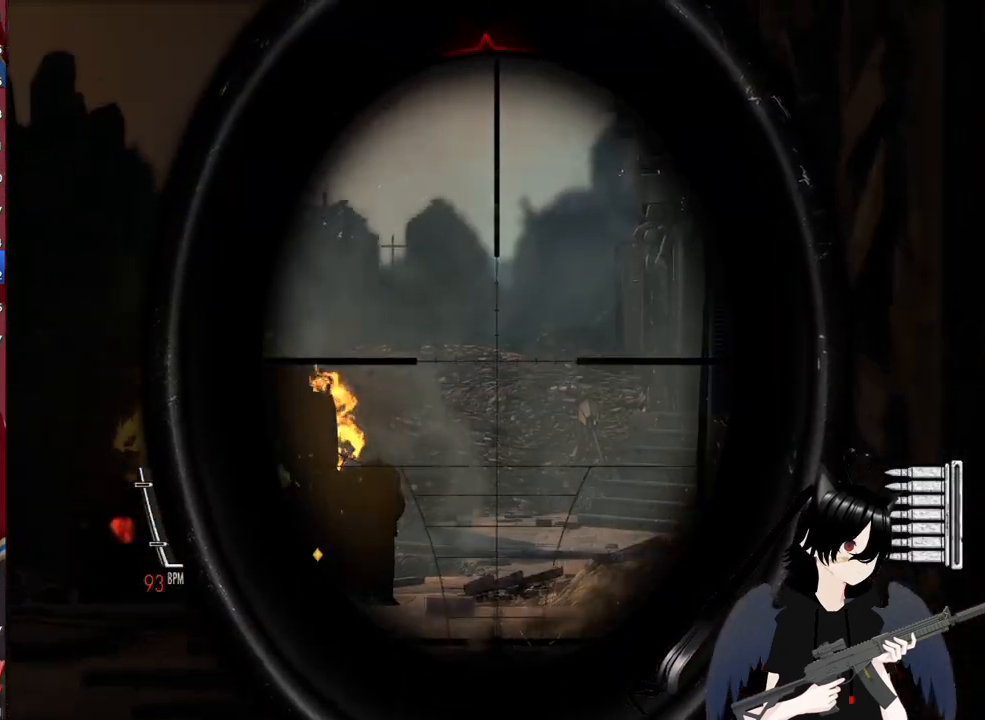
{"keys": ["d", "w"], "mouse": ["right"], "mouse_move": "still", "events": [[260, "a", "up"], [300, "d", "down"]]}
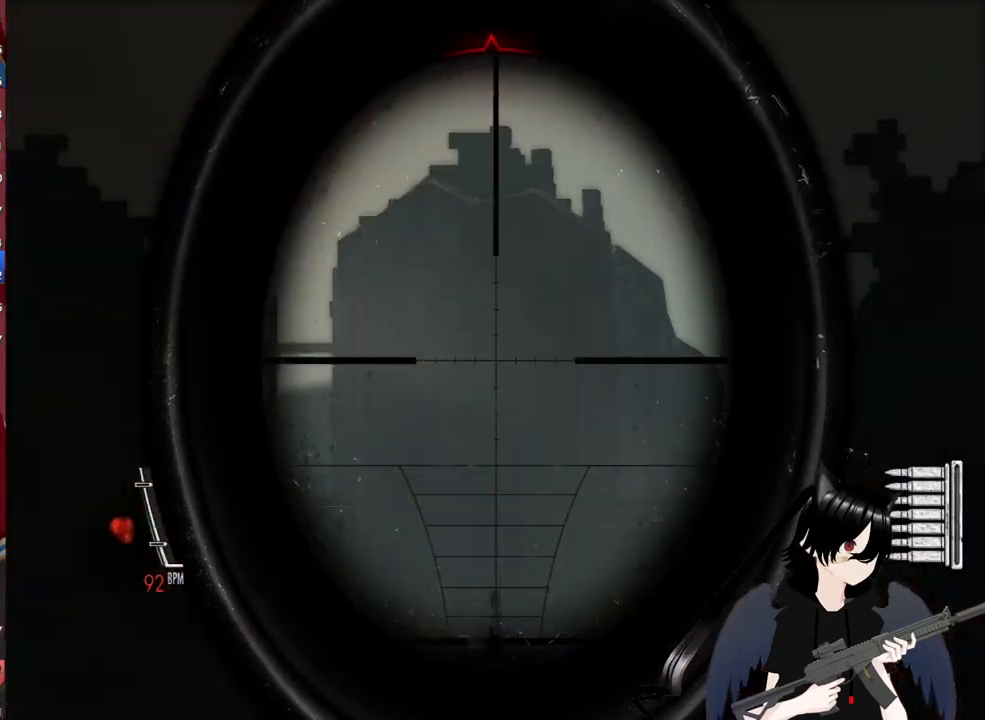
{"keys": ["d", "w"], "mouse": ["right"], "mouse_move": "left", "events": []}
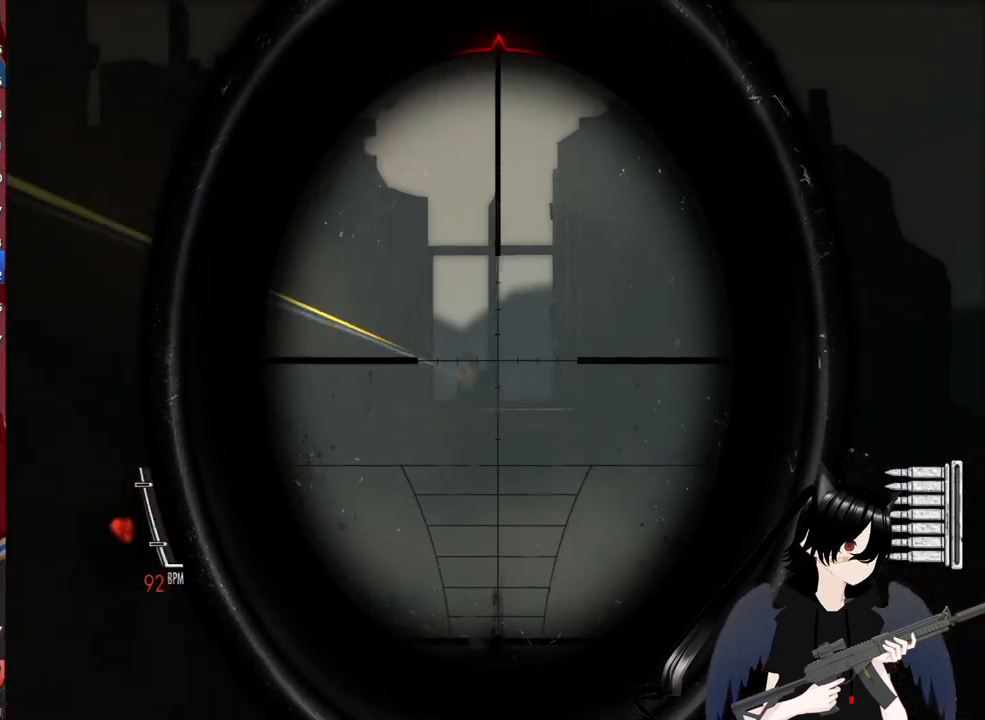
{"keys": [], "mouse": ["right"], "mouse_move": "still", "events": [[20, "d", "up"], [60, "w", "up"]]}
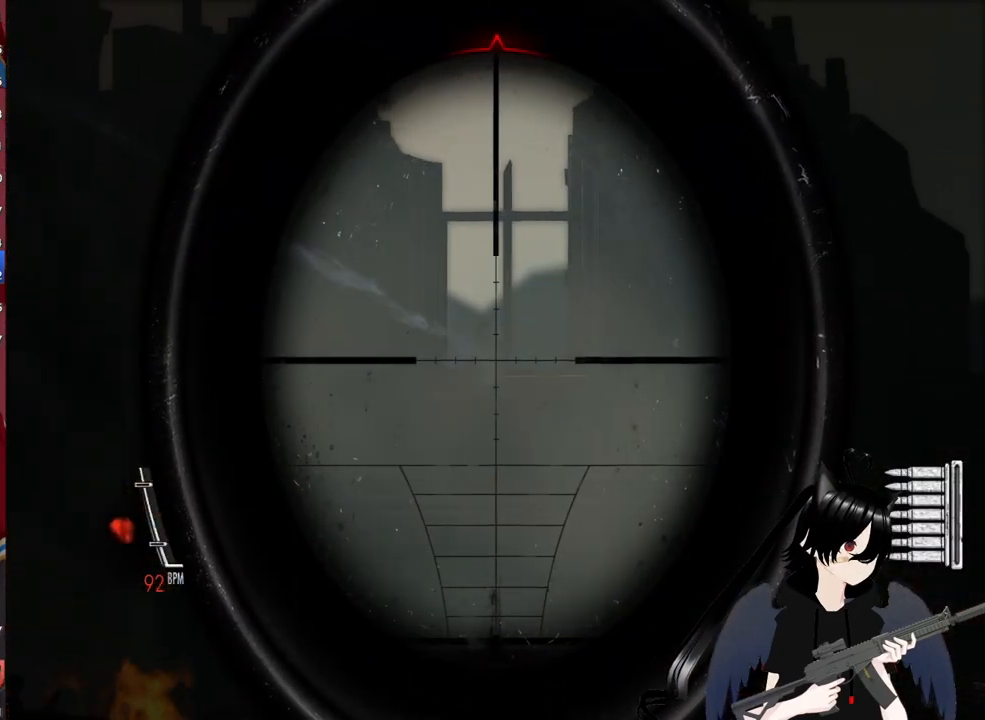
{"keys": ["w"], "mouse": [], "mouse_move": "still", "events": [[120, "mouse_left", "down"], [320, "mouse_left", "up"], [420, "mouse_right", "up"], [500, "w", "down"]]}
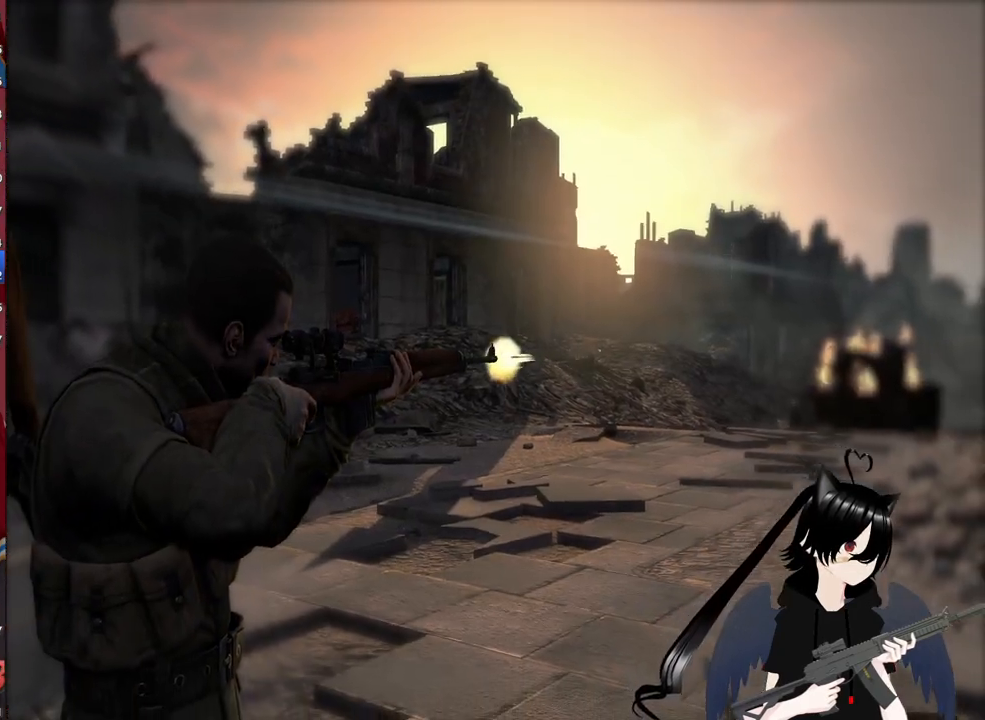
{"keys": ["w"], "mouse": [], "mouse_move": "still", "events": []}
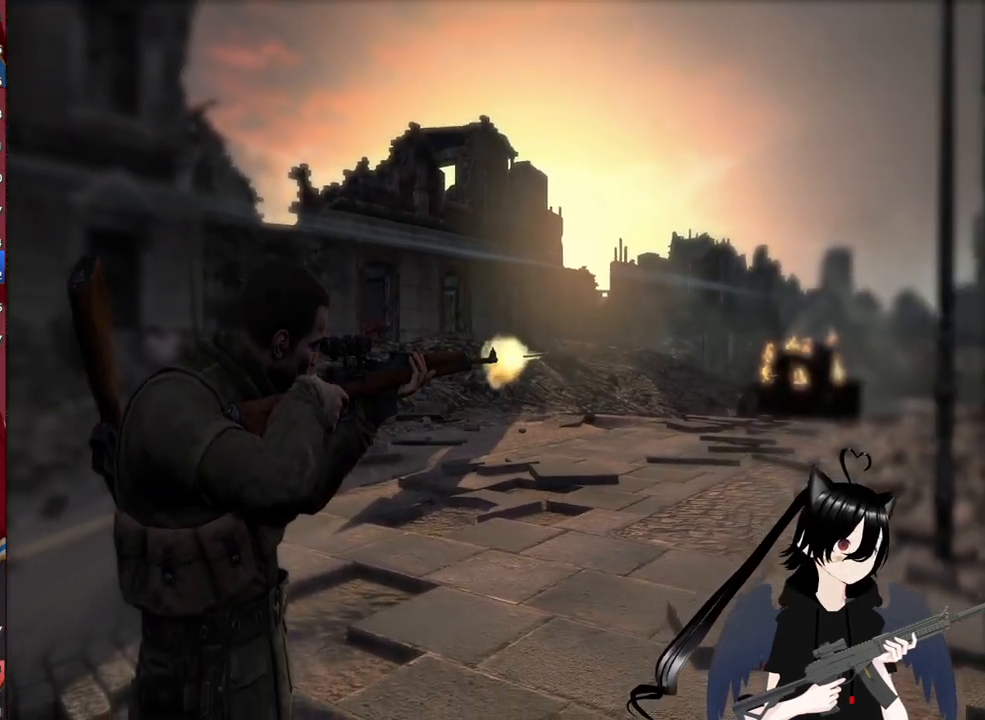
{"keys": ["w"], "mouse": [], "mouse_move": "still", "events": []}